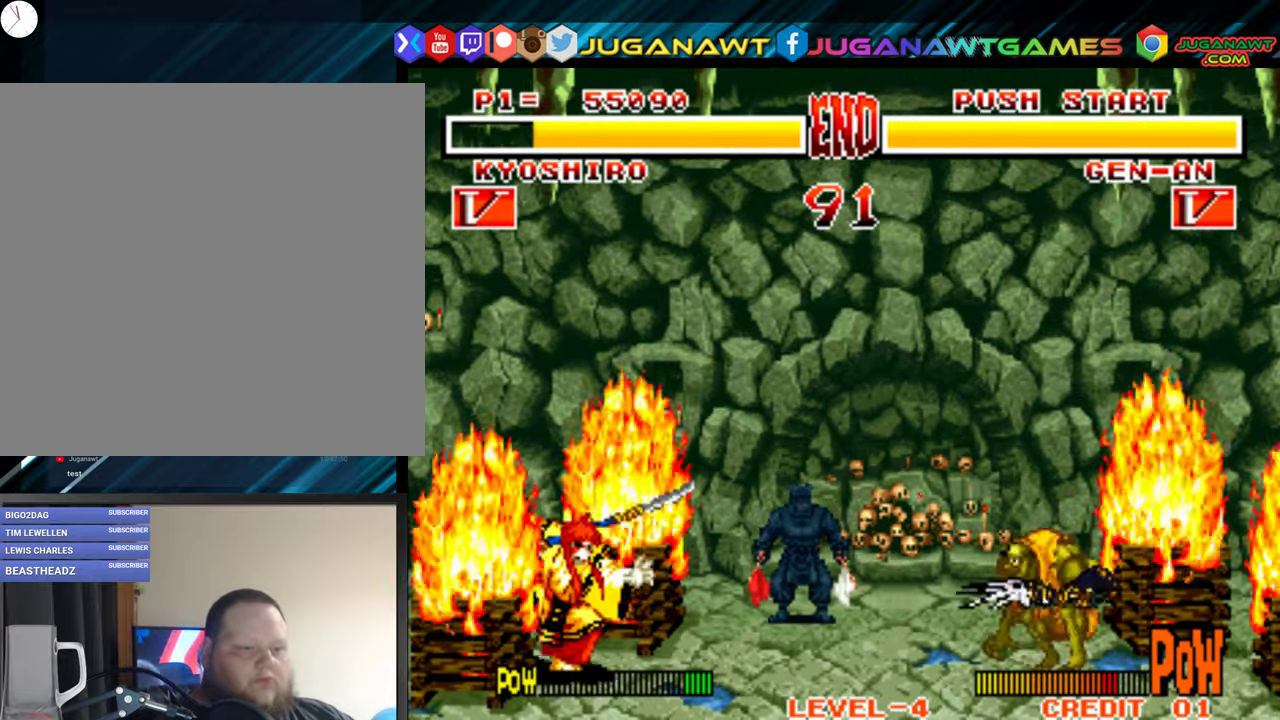
Gameplay with a controller (Xbox layout); each line is a JSON object with the inputs held at the frame after it. "events" lists button and stick changes between this image and that frame as [ms after this image, input, new state], when the widget could be followed in between. Not read: left_stick.
{"buttons": ["DPAD_DOWN"], "right_stick": "center", "events": [[67, "DPAD_RIGHT", "down"], [200, "DPAD_UP", "down"], [400, "DPAD_UP", "up"], [434, "DPAD_RIGHT", "up"], [467, "DPAD_DOWN", "down"]]}
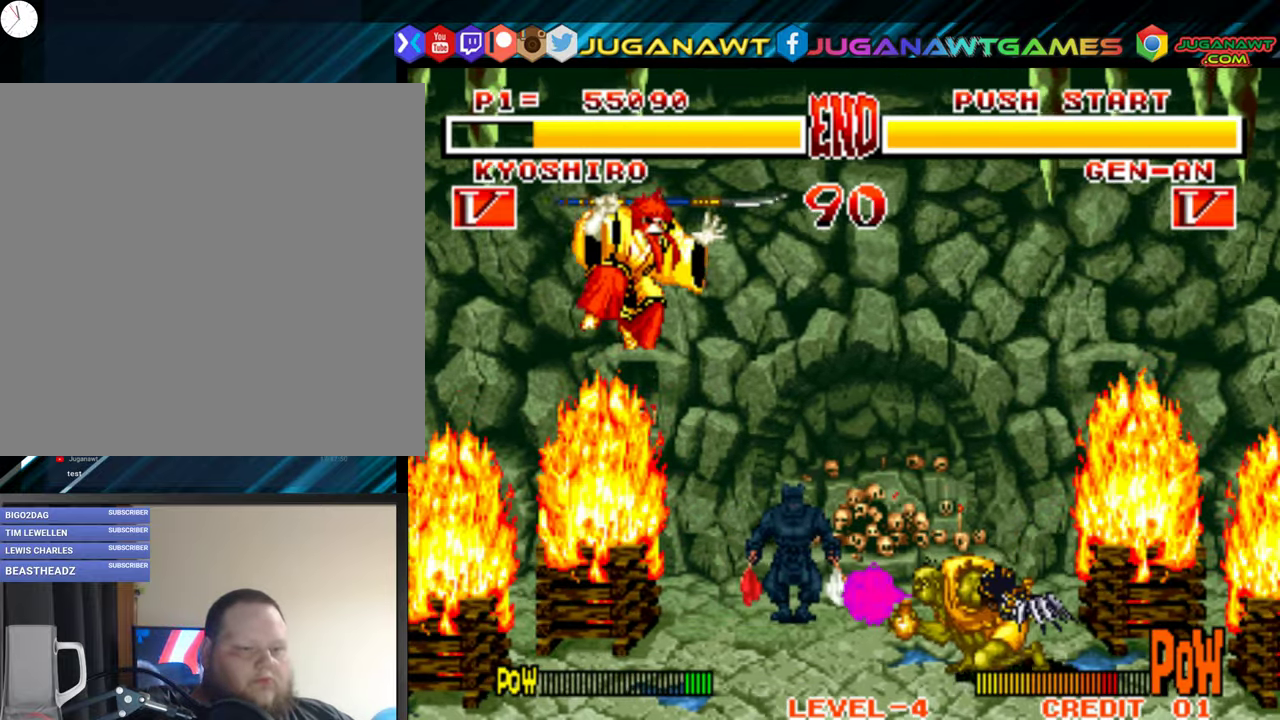
{"buttons": ["B", "DPAD_DOWN"], "right_stick": "center", "events": [[134, "DPAD_LEFT", "down"], [384, "B", "down"], [484, "DPAD_LEFT", "up"]]}
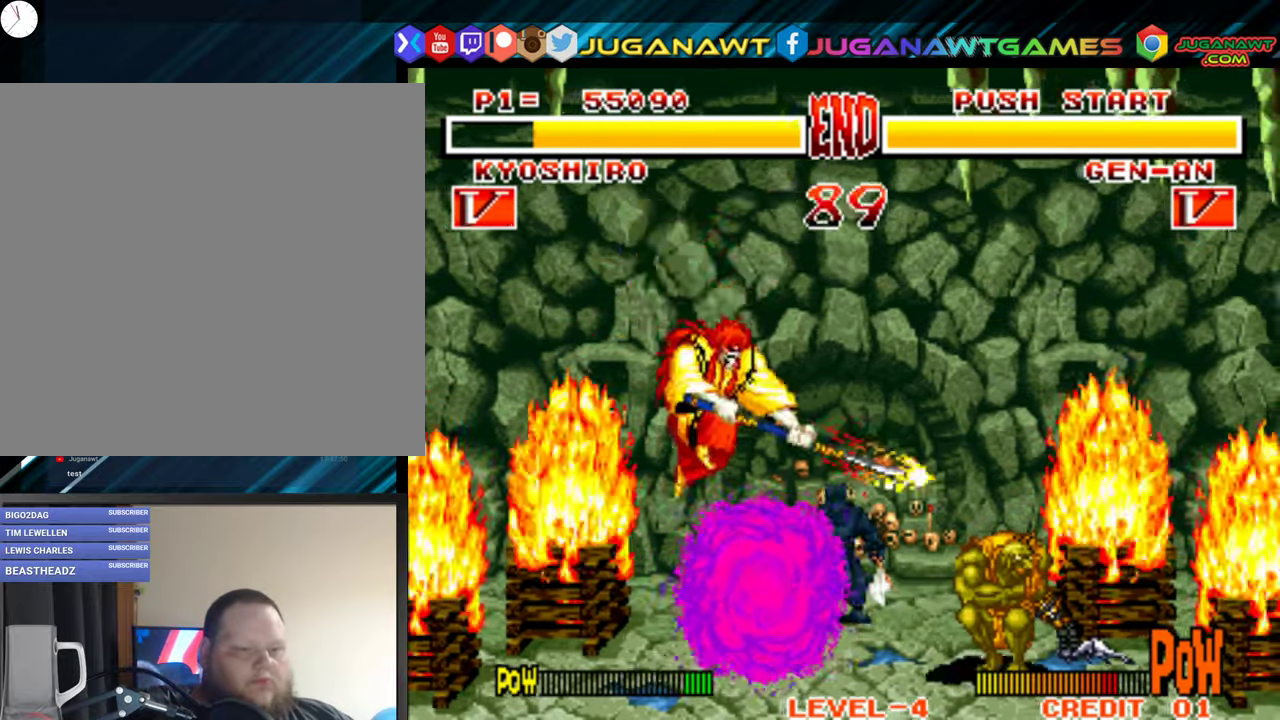
{"buttons": [], "right_stick": "center", "events": [[17, "B", "up"], [50, "DPAD_RIGHT", "down"], [284, "DPAD_DOWN", "up"], [317, "DPAD_RIGHT", "up"]]}
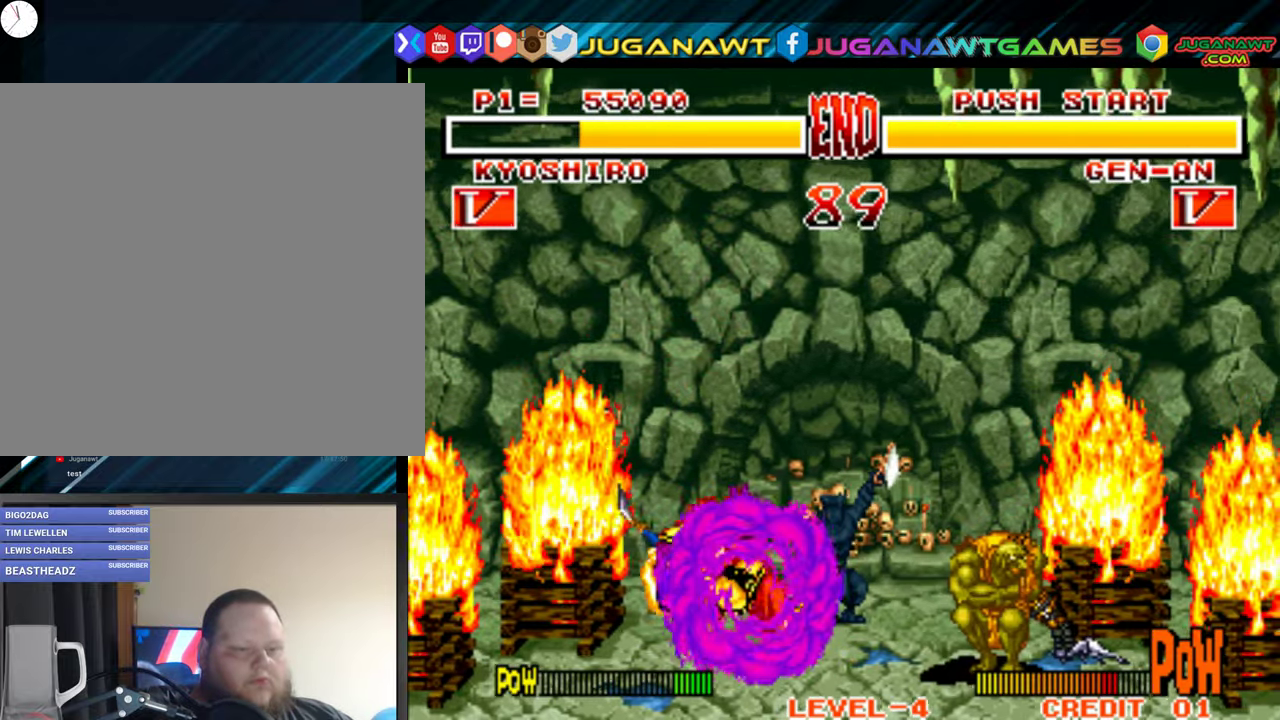
{"buttons": ["A"], "right_stick": "center", "events": [[500, "A", "down"]]}
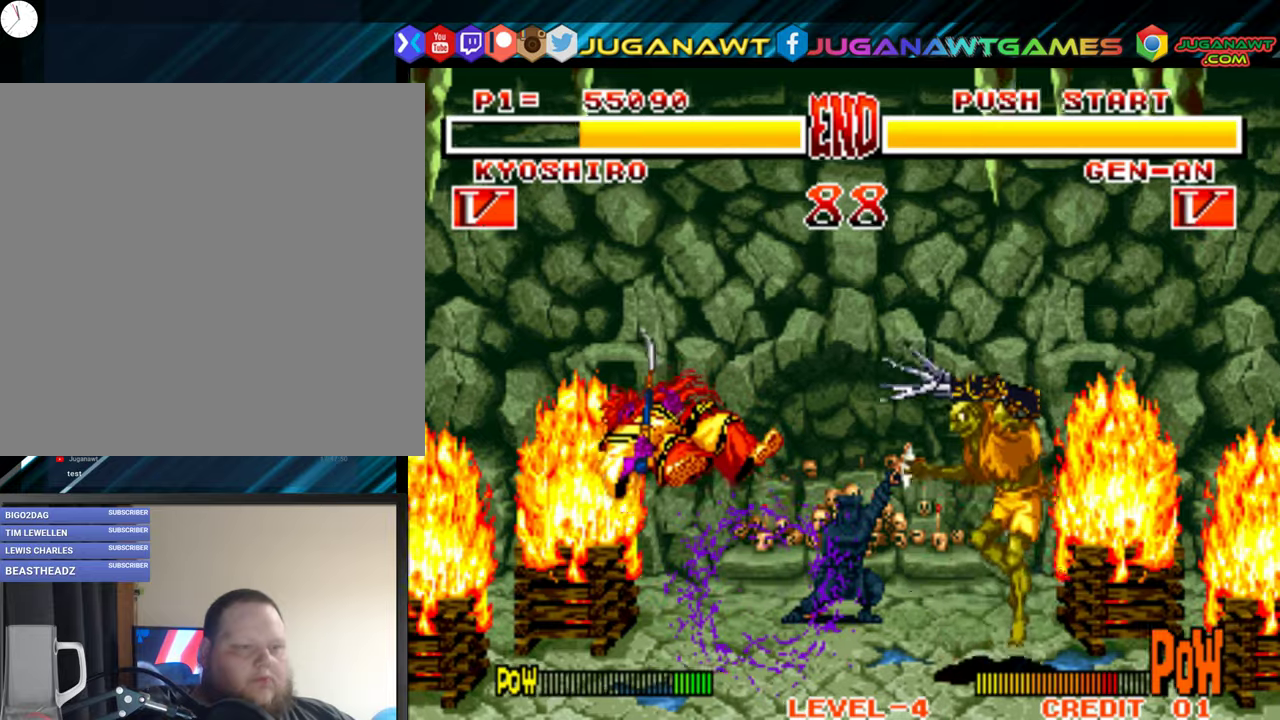
{"buttons": [], "right_stick": "center", "events": [[100, "A", "up"], [200, "A", "down"], [200, "B", "down"], [283, "B", "up"], [300, "A", "up"], [383, "A", "down"], [383, "B", "down"], [466, "B", "up"], [483, "A", "up"]]}
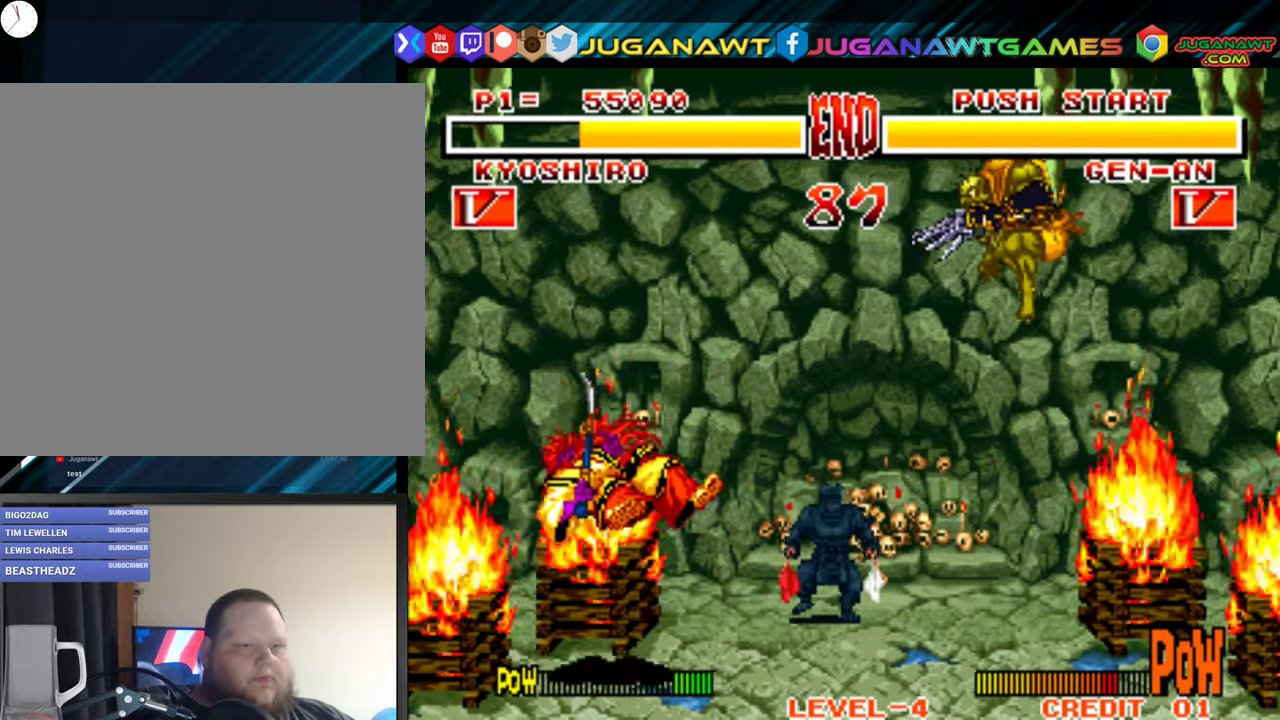
{"buttons": ["DPAD_RIGHT"], "right_stick": "center", "events": [[66, "A", "down"], [66, "B", "down"], [166, "B", "up"], [183, "A", "up"], [283, "A", "down"], [283, "B", "down"], [366, "A", "up"], [366, "B", "up"], [433, "DPAD_RIGHT", "down"]]}
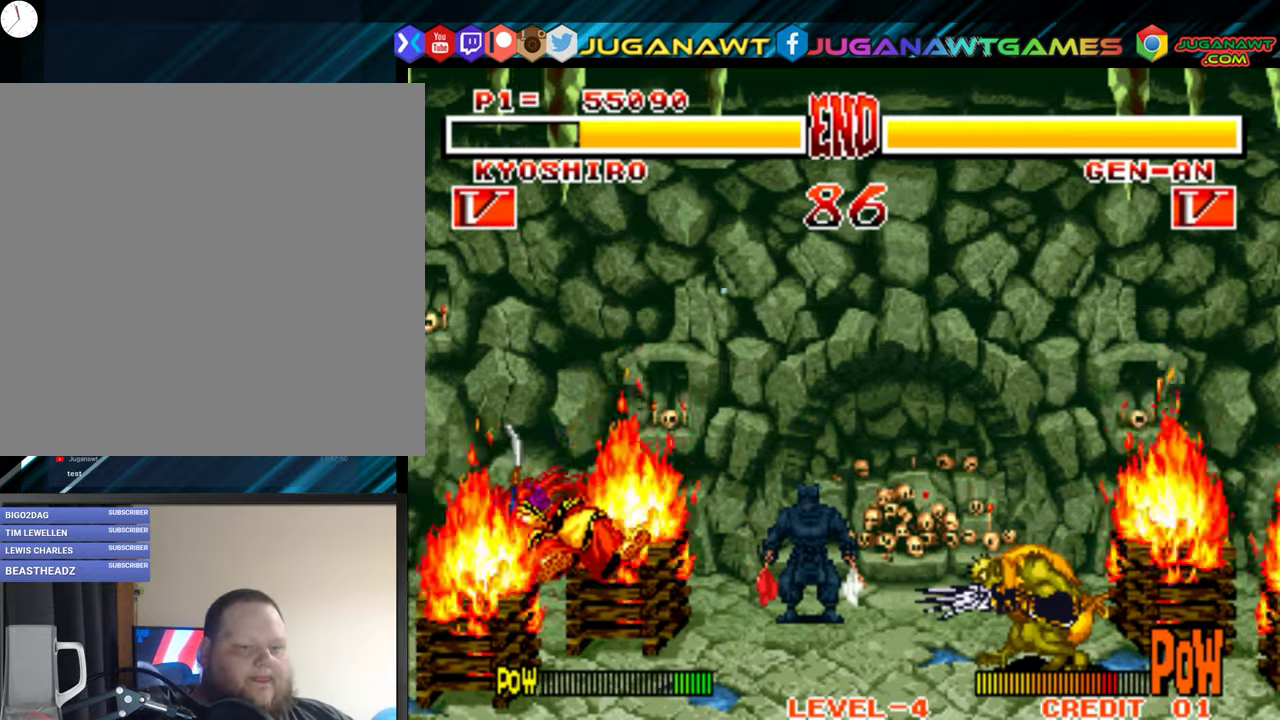
{"buttons": ["DPAD_RIGHT"], "right_stick": "center", "events": []}
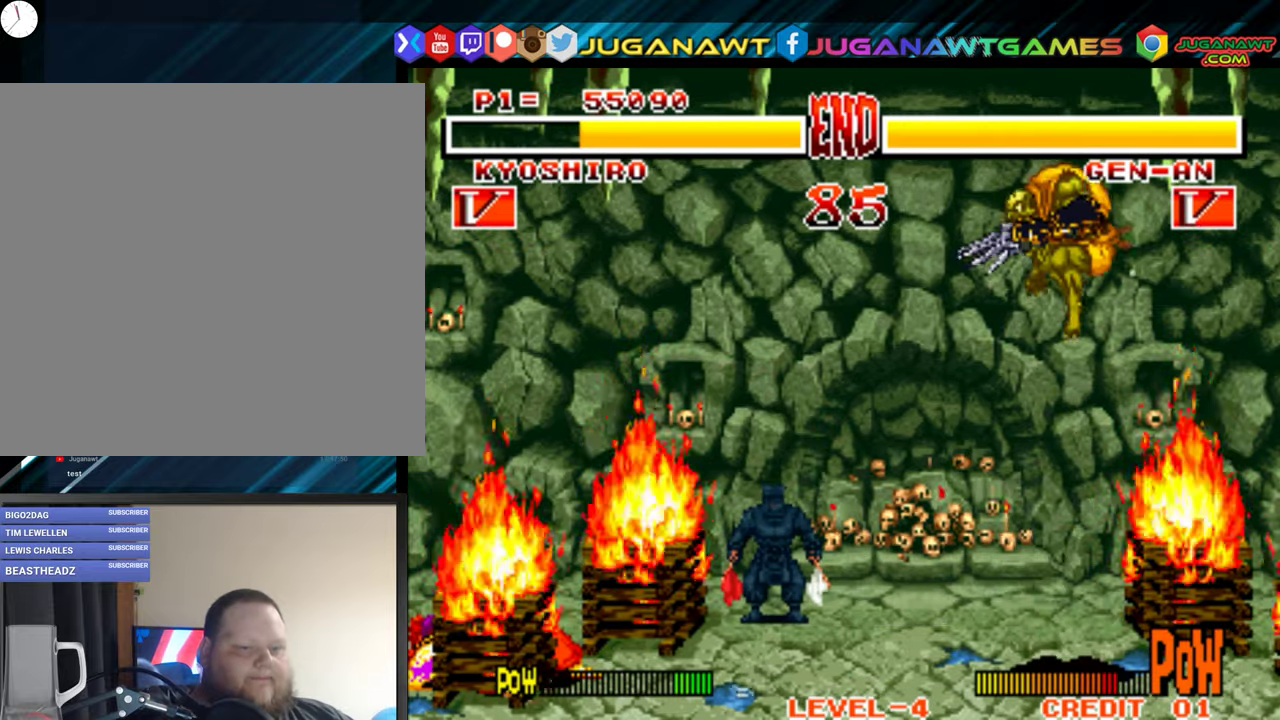
{"buttons": ["DPAD_RIGHT"], "right_stick": "center", "events": []}
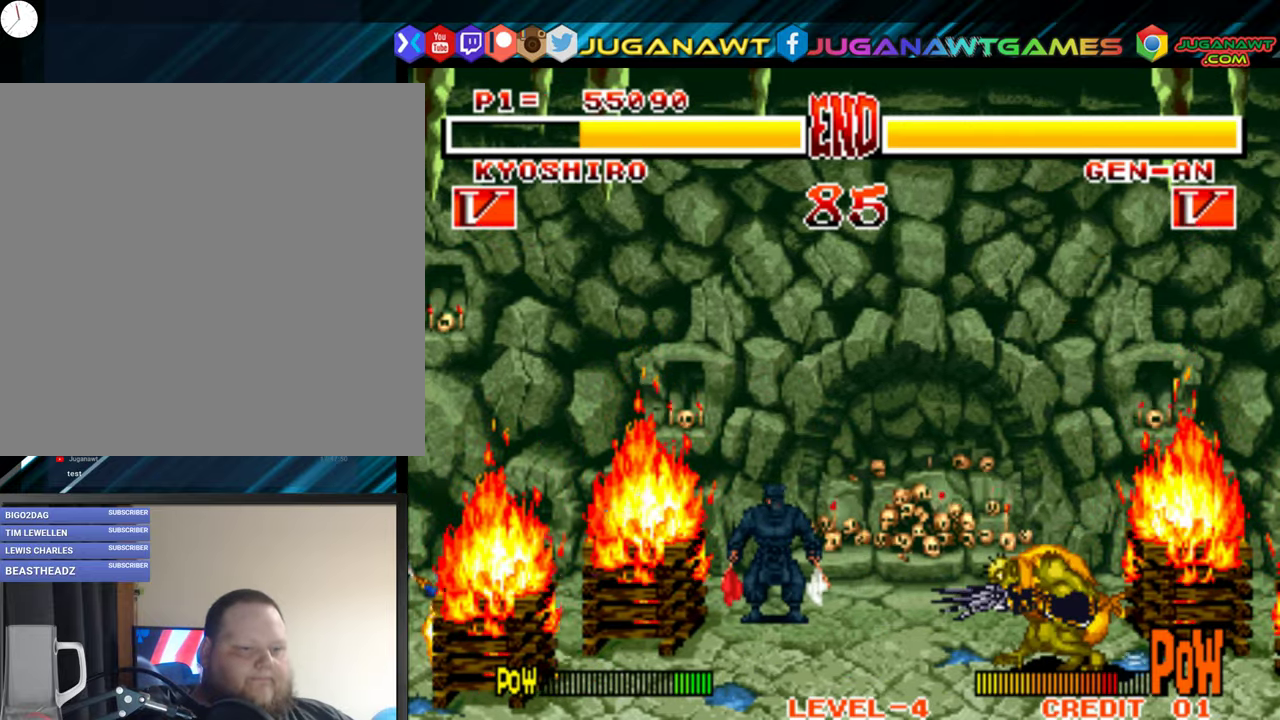
{"buttons": ["DPAD_RIGHT"], "right_stick": "center", "events": []}
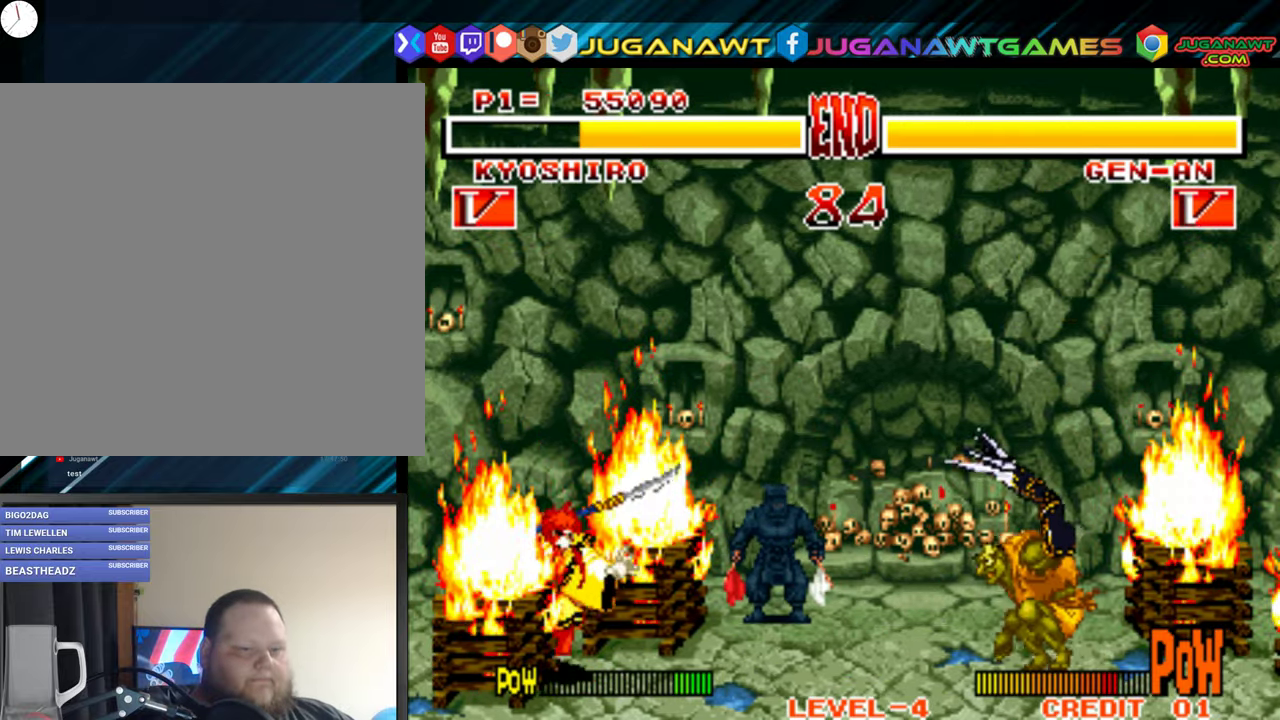
{"buttons": ["DPAD_LEFT"], "right_stick": "center", "events": [[316, "DPAD_UP", "down"], [450, "DPAD_RIGHT", "up"], [450, "DPAD_UP", "up"], [483, "DPAD_LEFT", "down"]]}
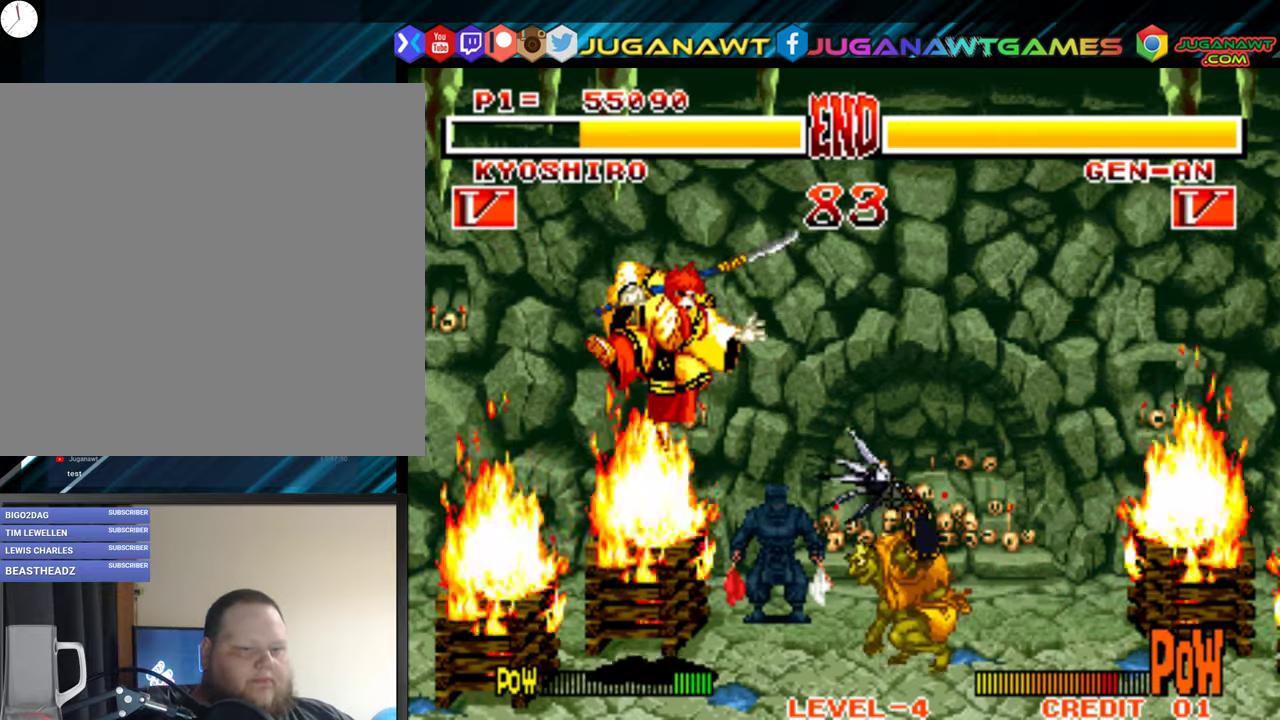
{"buttons": ["DPAD_DOWN", "DPAD_LEFT"], "right_stick": "center", "events": [[16, "DPAD_DOWN", "down"]]}
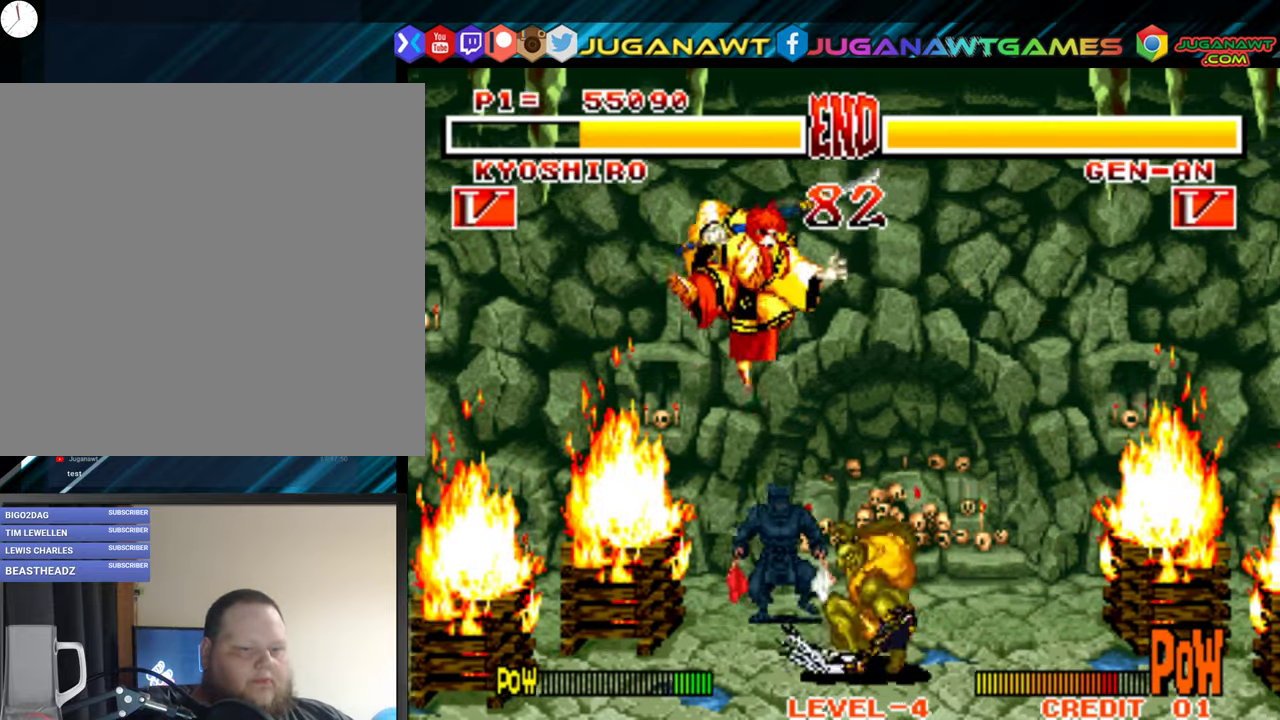
{"buttons": ["A", "DPAD_LEFT"], "right_stick": "center", "events": [[66, "A", "down"], [166, "A", "up"], [250, "A", "down"], [333, "A", "up"], [433, "A", "down"], [500, "DPAD_DOWN", "up"]]}
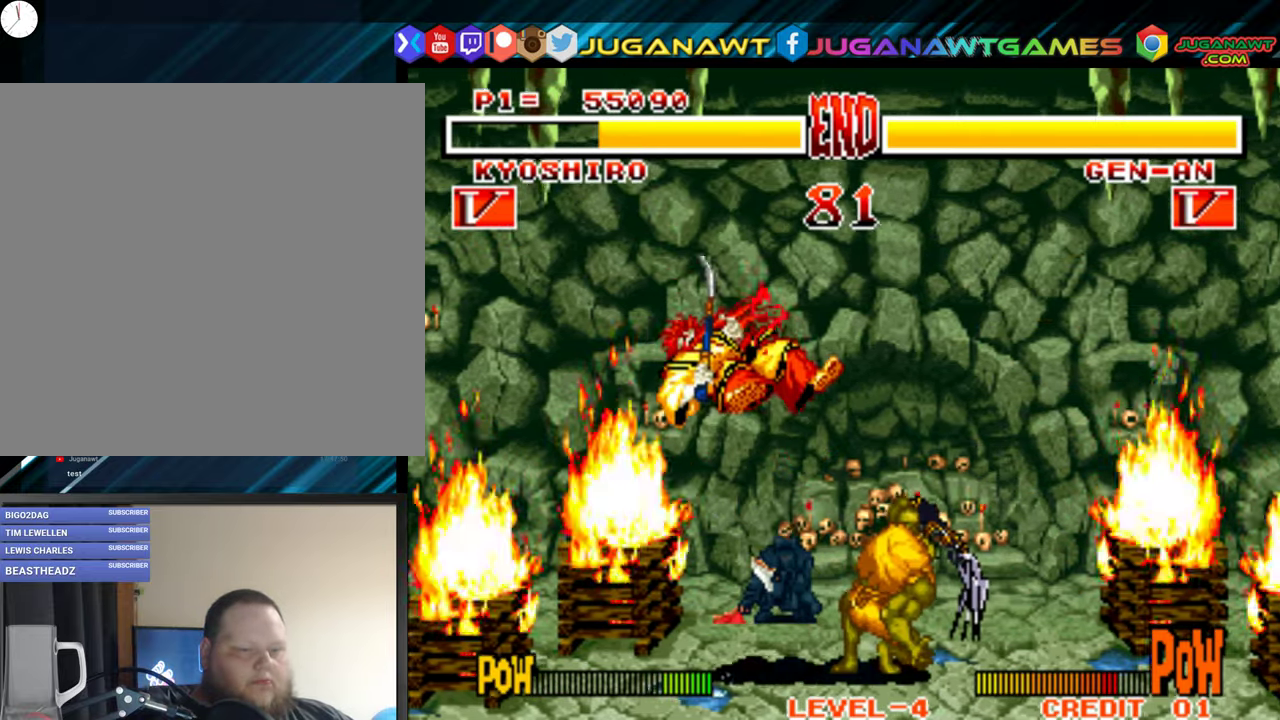
{"buttons": [], "right_stick": "center", "events": [[50, "A", "up"], [150, "A", "down"], [200, "B", "down"], [233, "B", "up"], [250, "A", "up"], [250, "DPAD_LEFT", "up"], [333, "A", "down"], [333, "B", "down"], [433, "A", "up"], [450, "B", "up"]]}
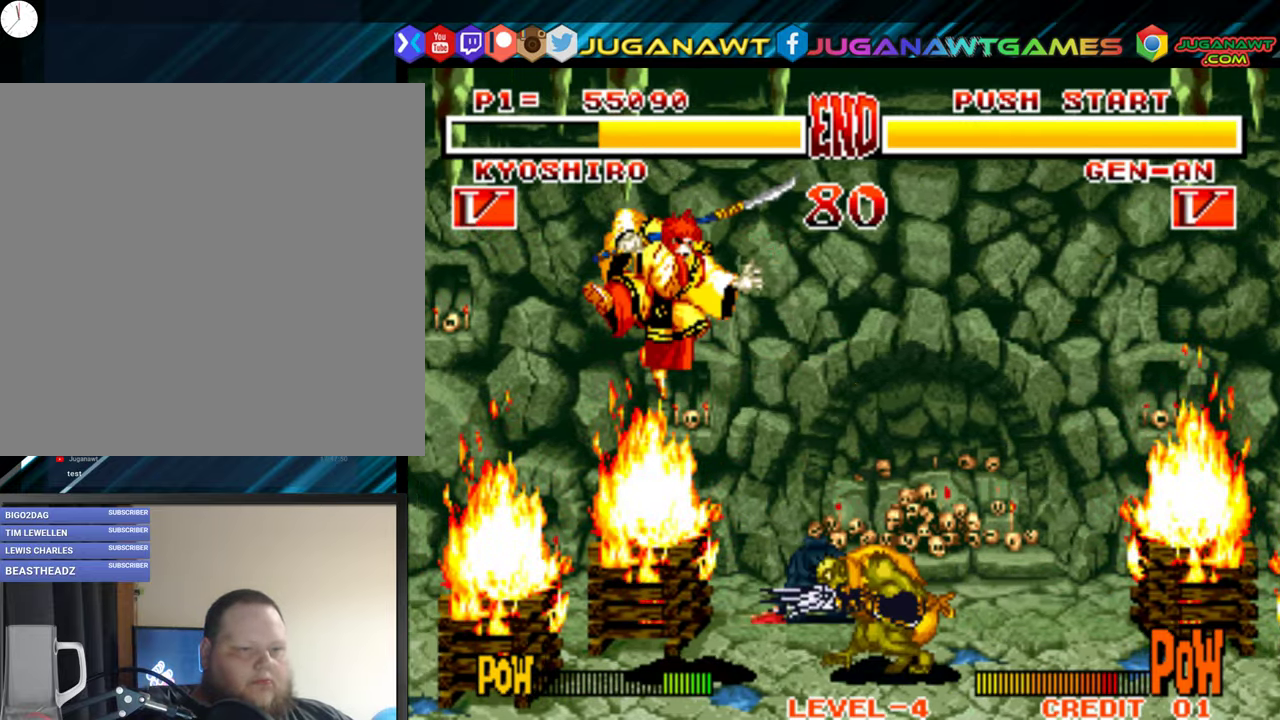
{"buttons": ["A", "B"], "right_stick": "center", "events": [[50, "DPAD_LEFT", "down"], [200, "DPAD_DOWN", "down"], [250, "DPAD_LEFT", "up"], [283, "DPAD_RIGHT", "down"], [367, "A", "down"], [367, "B", "down"], [367, "DPAD_DOWN", "up"], [417, "DPAD_RIGHT", "up"]]}
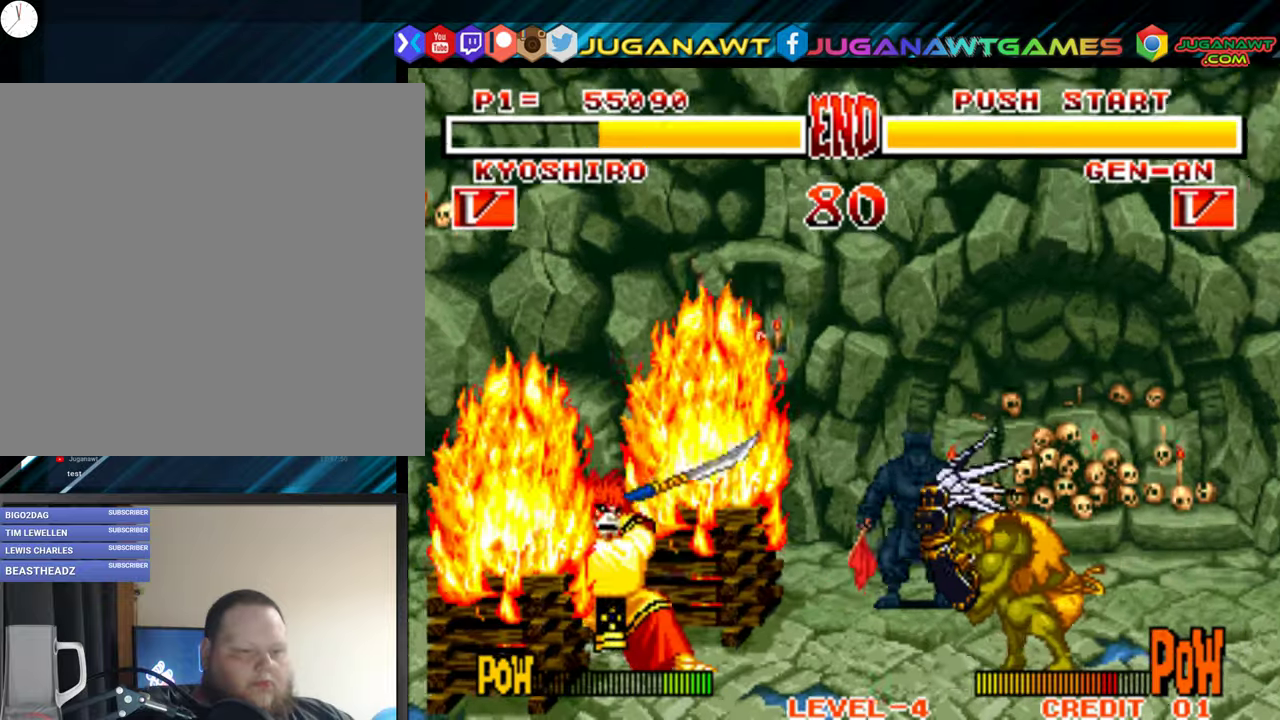
{"buttons": [], "right_stick": "center", "events": [[50, "A", "up"], [67, "B", "up"], [267, "DPAD_LEFT", "down"], [400, "DPAD_LEFT", "up"]]}
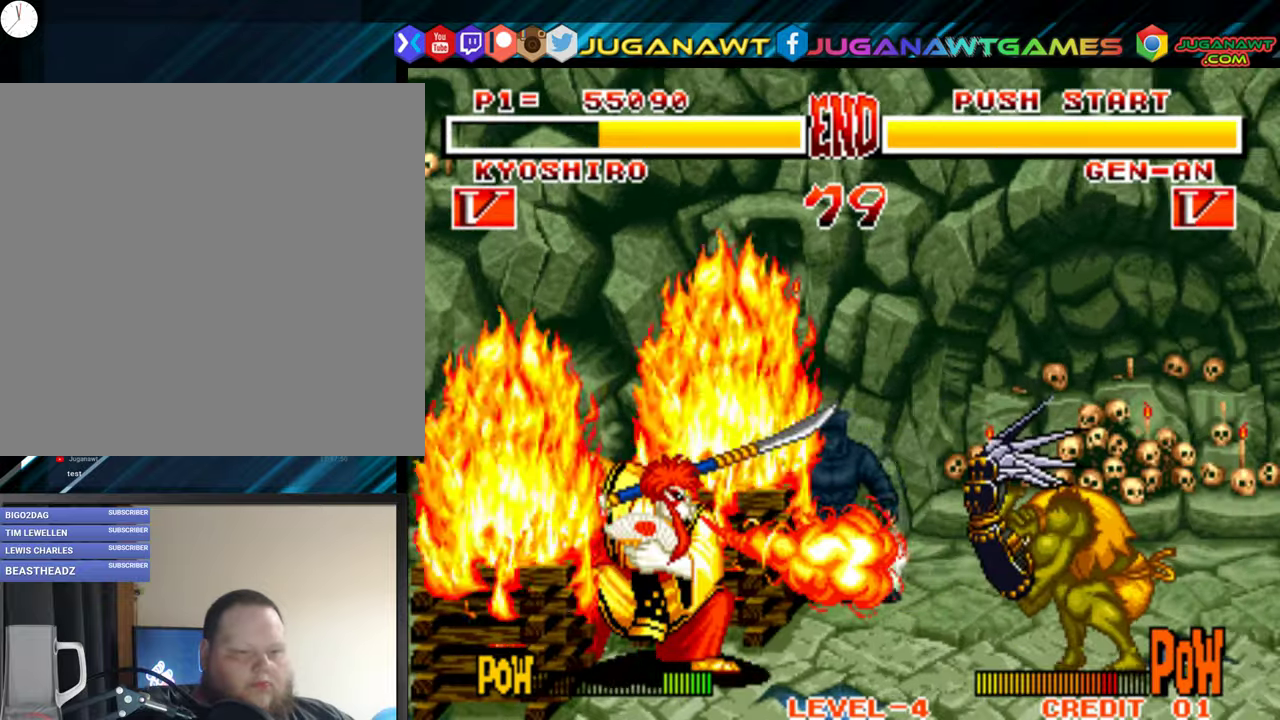
{"buttons": [], "right_stick": "center", "events": []}
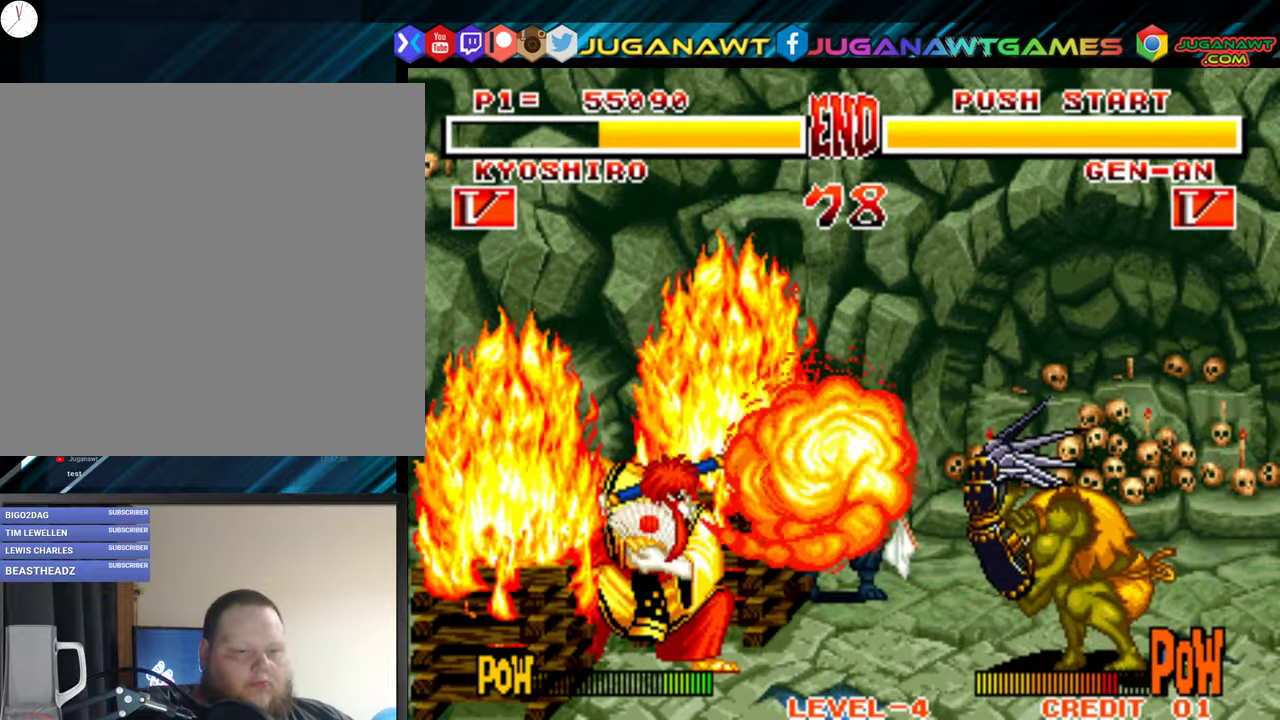
{"buttons": [], "right_stick": "center", "events": []}
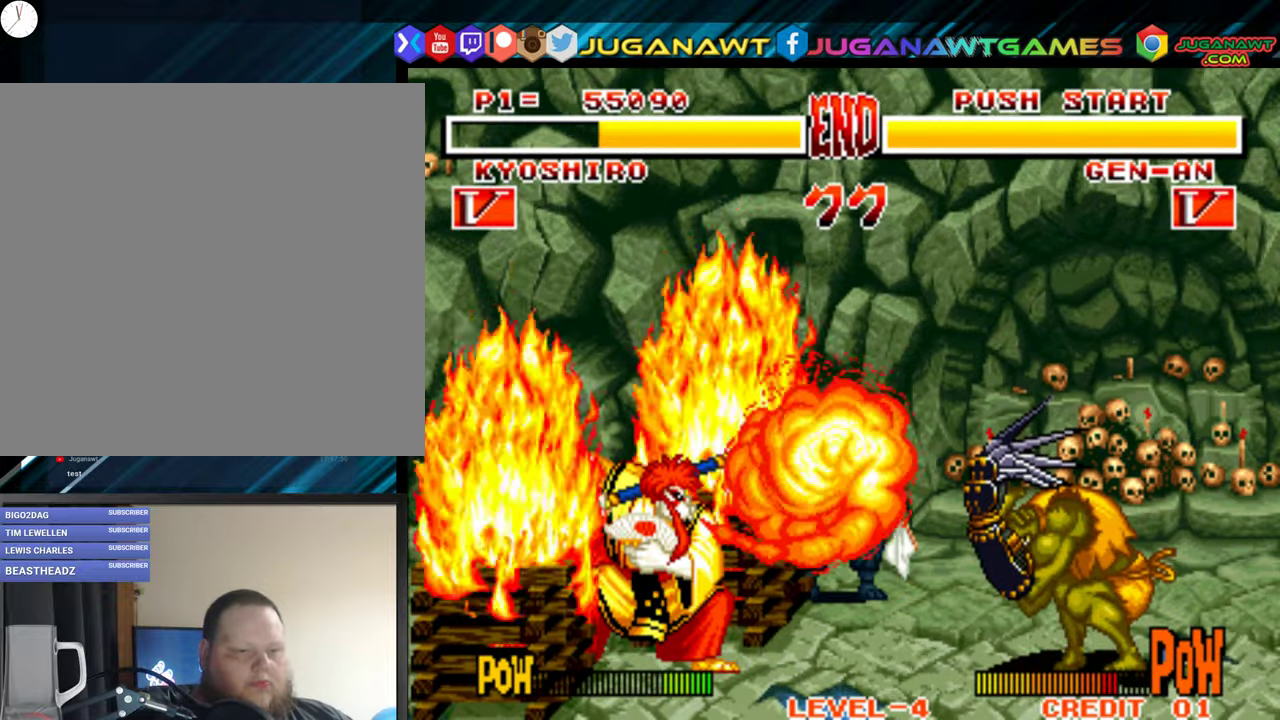
{"buttons": ["DPAD_UP", "DPAD_RIGHT"], "right_stick": "center", "events": [[367, "DPAD_RIGHT", "down"], [450, "DPAD_UP", "down"]]}
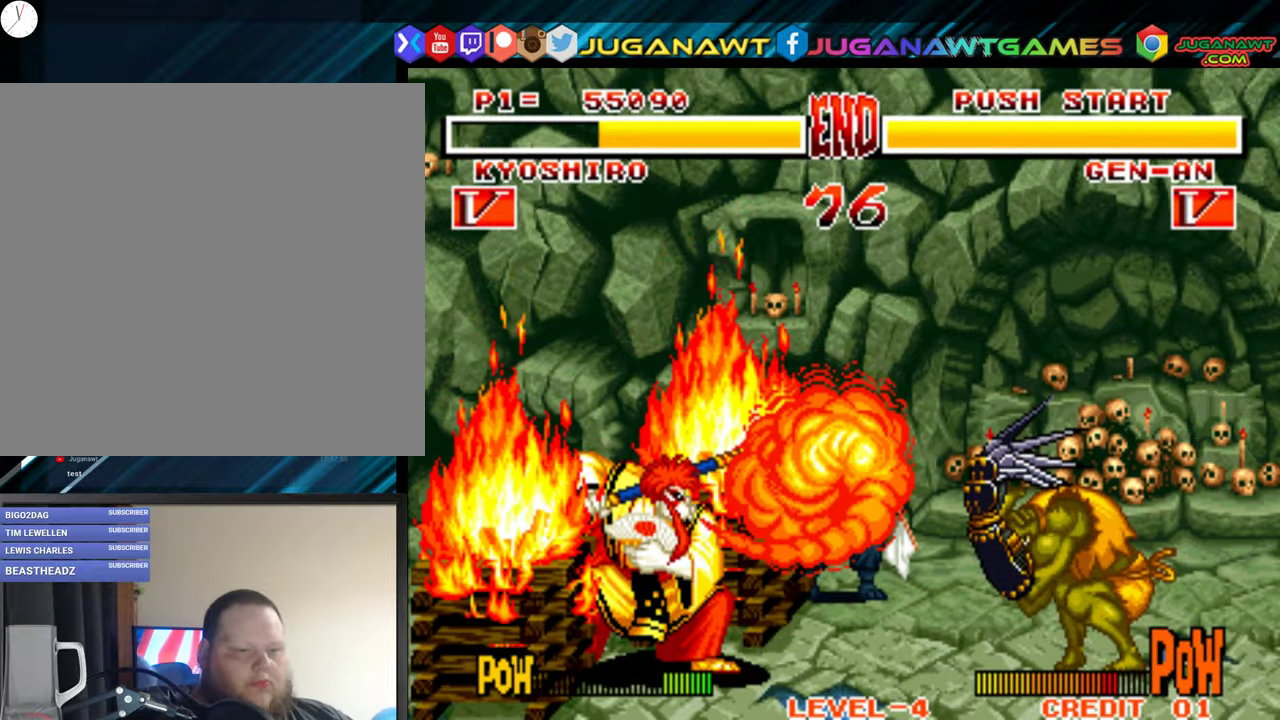
{"buttons": [], "right_stick": "center", "events": [[50, "DPAD_UP", "up"], [67, "DPAD_RIGHT", "up"]]}
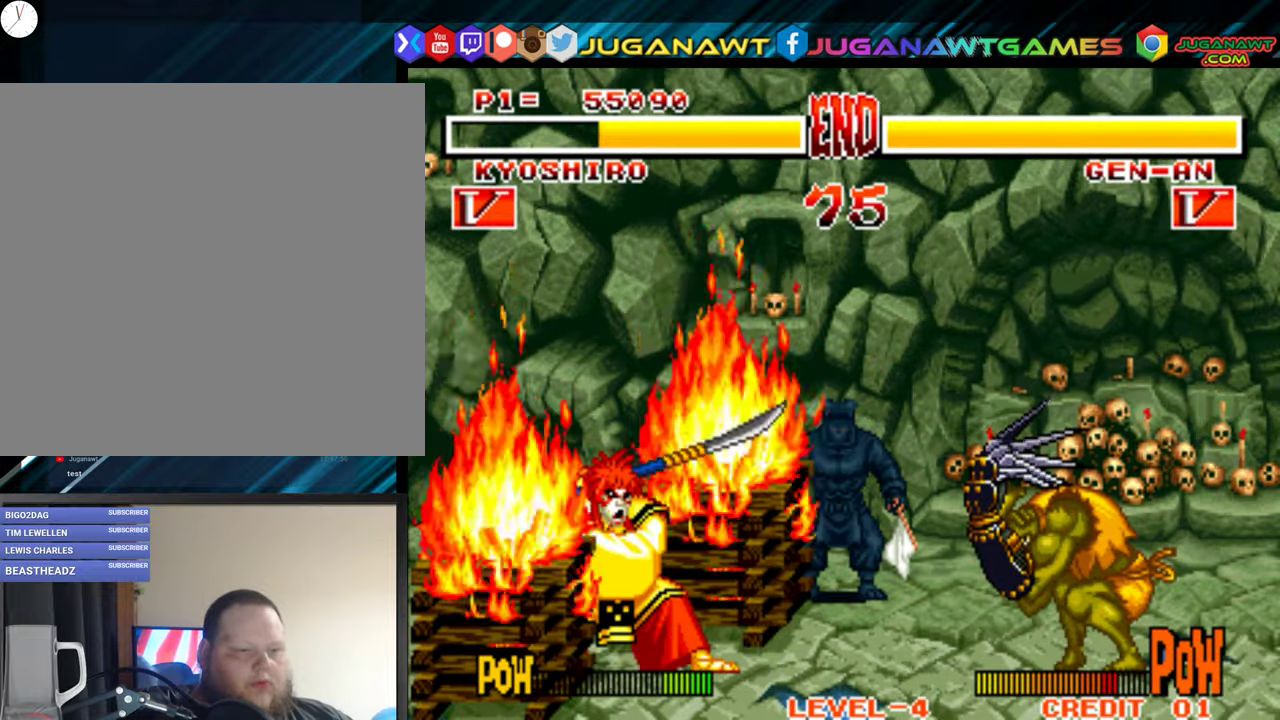
{"buttons": [], "right_stick": "center", "events": [[33, "DPAD_RIGHT", "down"], [83, "DPAD_UP", "down"], [433, "DPAD_RIGHT", "up"], [433, "DPAD_UP", "up"]]}
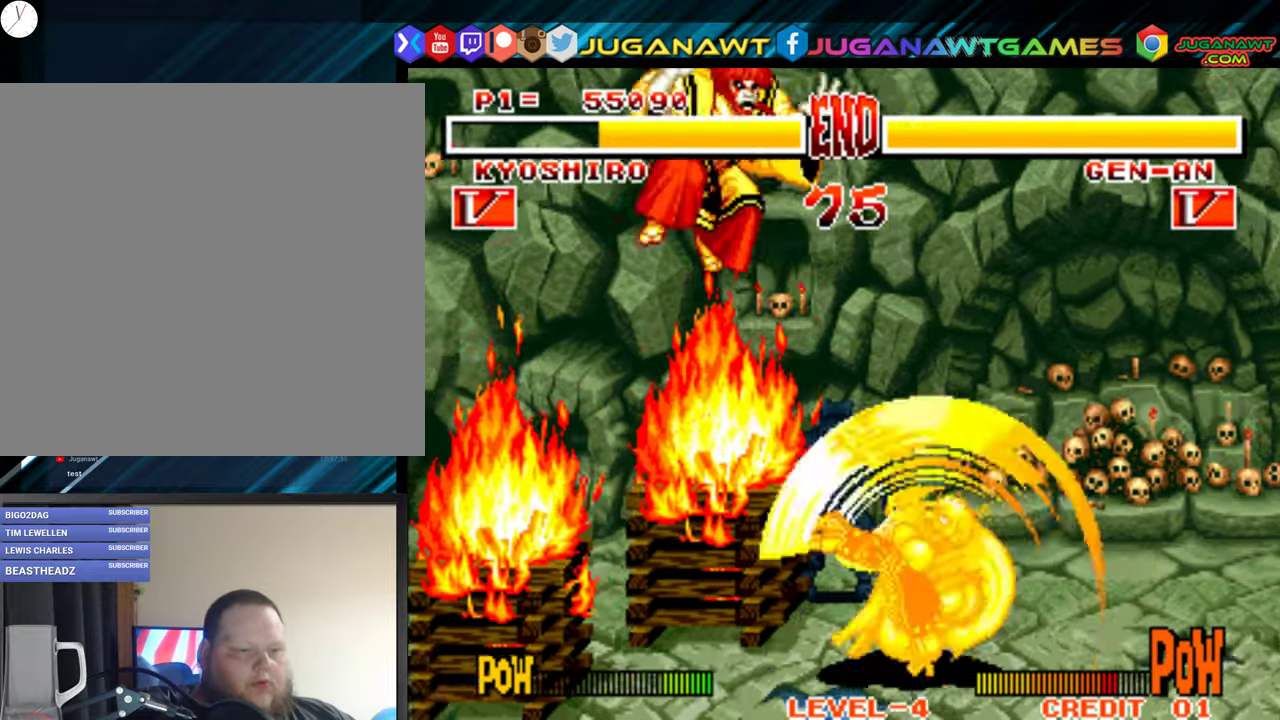
{"buttons": [], "right_stick": "center", "events": [[17, "DPAD_DOWN", "down"], [50, "DPAD_LEFT", "down"], [400, "DPAD_DOWN", "up"], [483, "DPAD_LEFT", "up"]]}
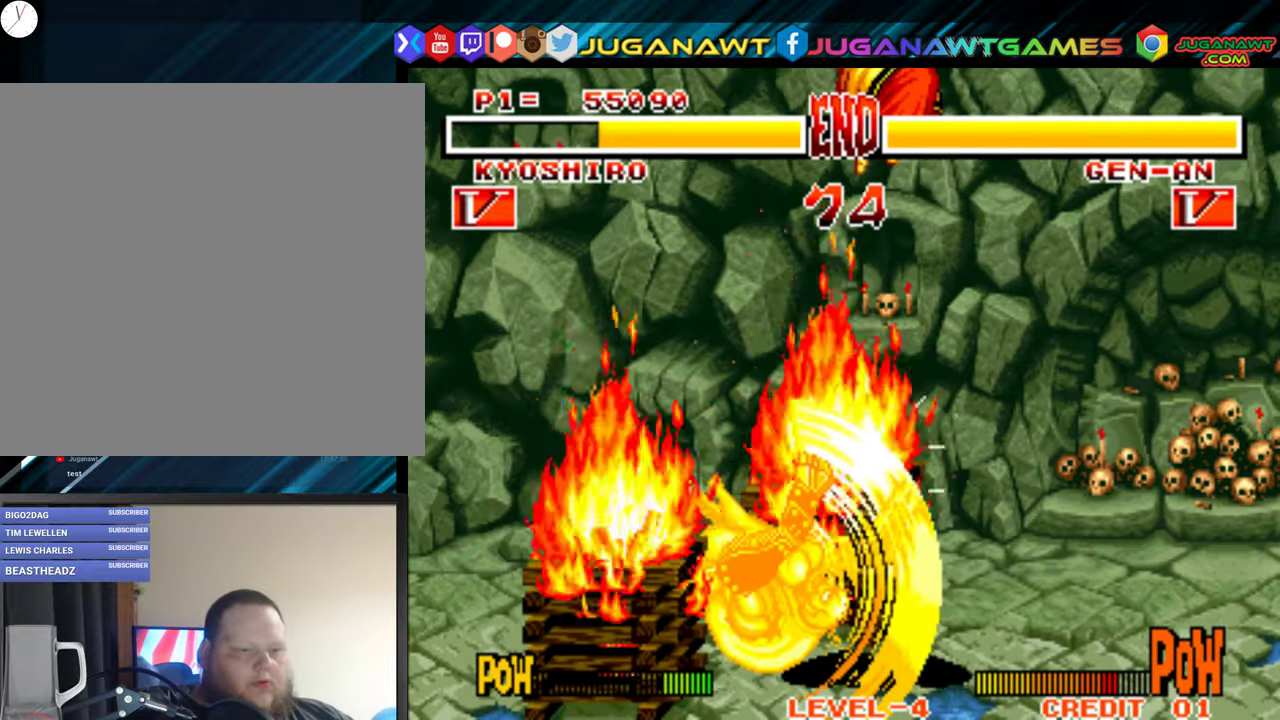
{"buttons": ["DPAD_RIGHT"], "right_stick": "center", "events": [[117, "DPAD_RIGHT", "down"]]}
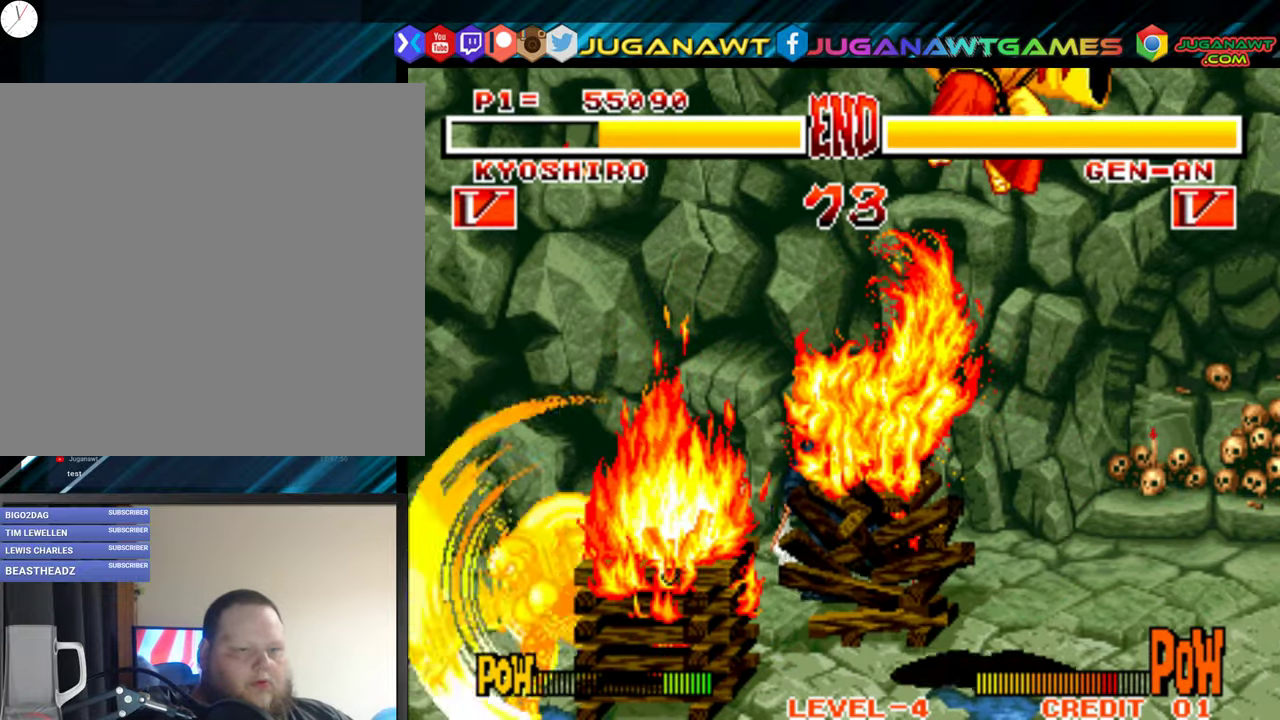
{"buttons": ["DPAD_RIGHT"], "right_stick": "center", "events": []}
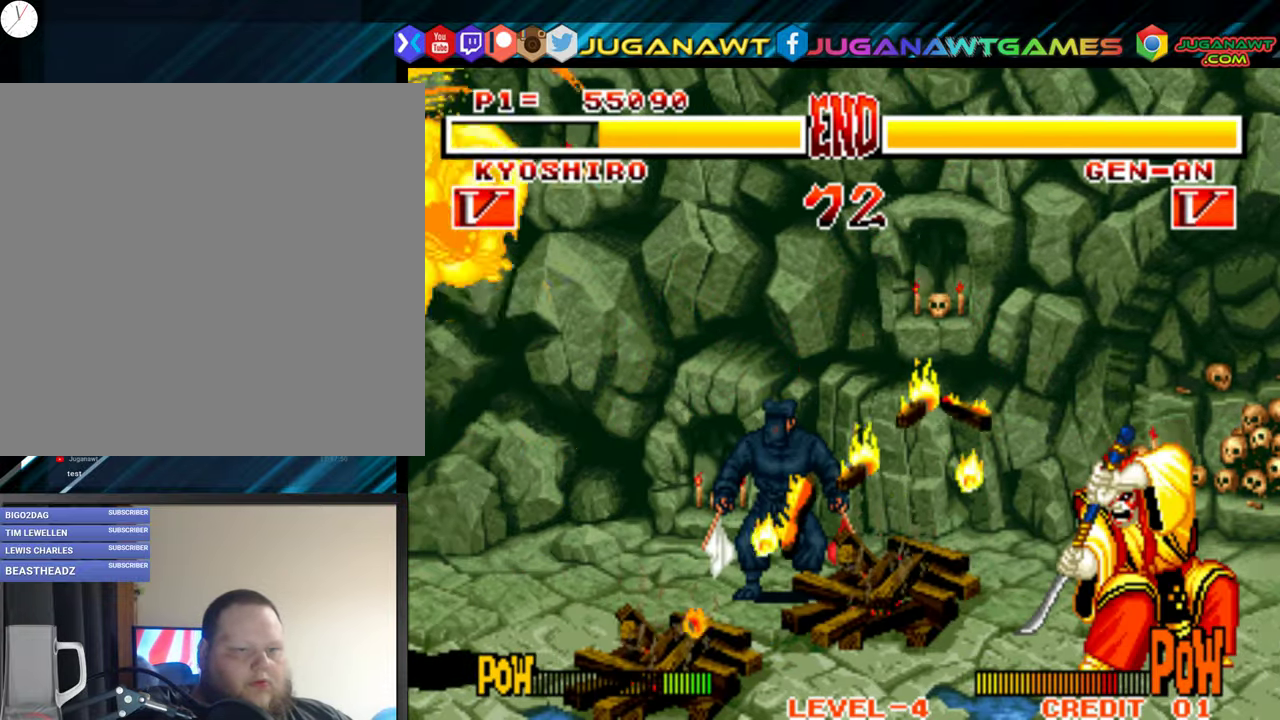
{"buttons": ["DPAD_RIGHT"], "right_stick": "center", "events": [[150, "DPAD_UP", "down"], [417, "DPAD_UP", "up"]]}
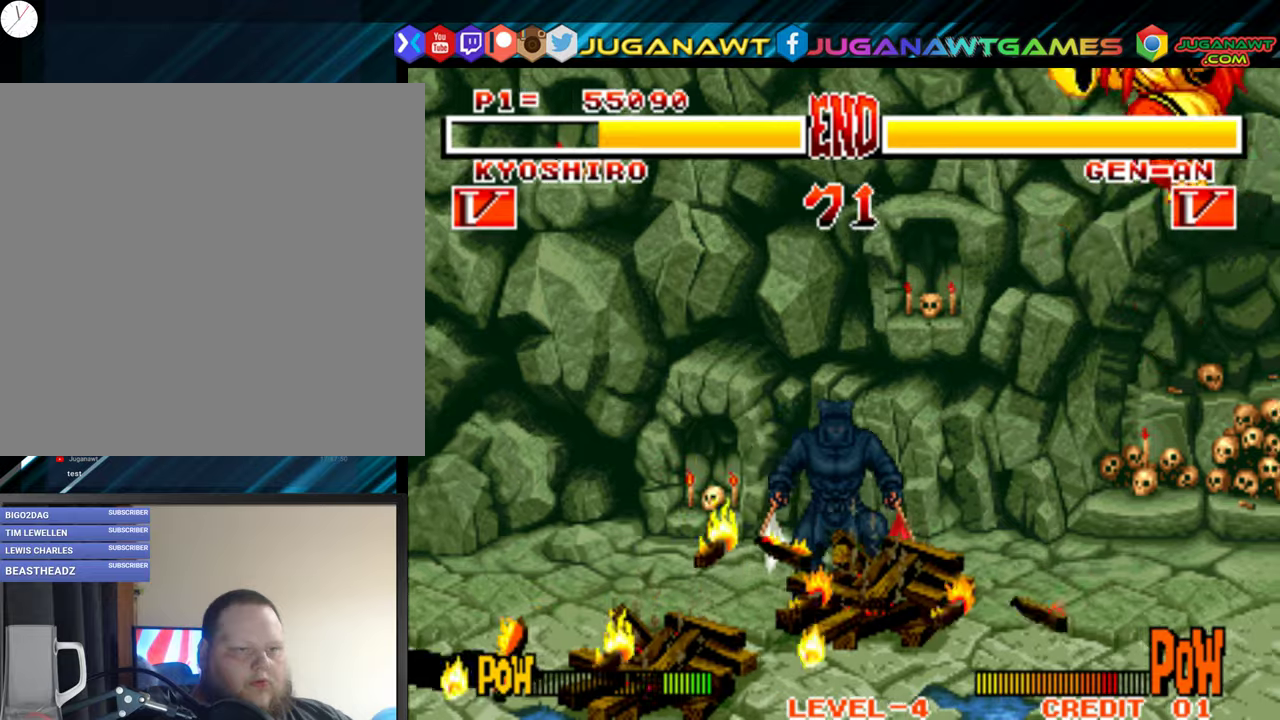
{"buttons": ["DPAD_RIGHT"], "right_stick": "center", "events": [[100, "B", "down"], [217, "B", "up"], [300, "B", "down"], [400, "B", "up"]]}
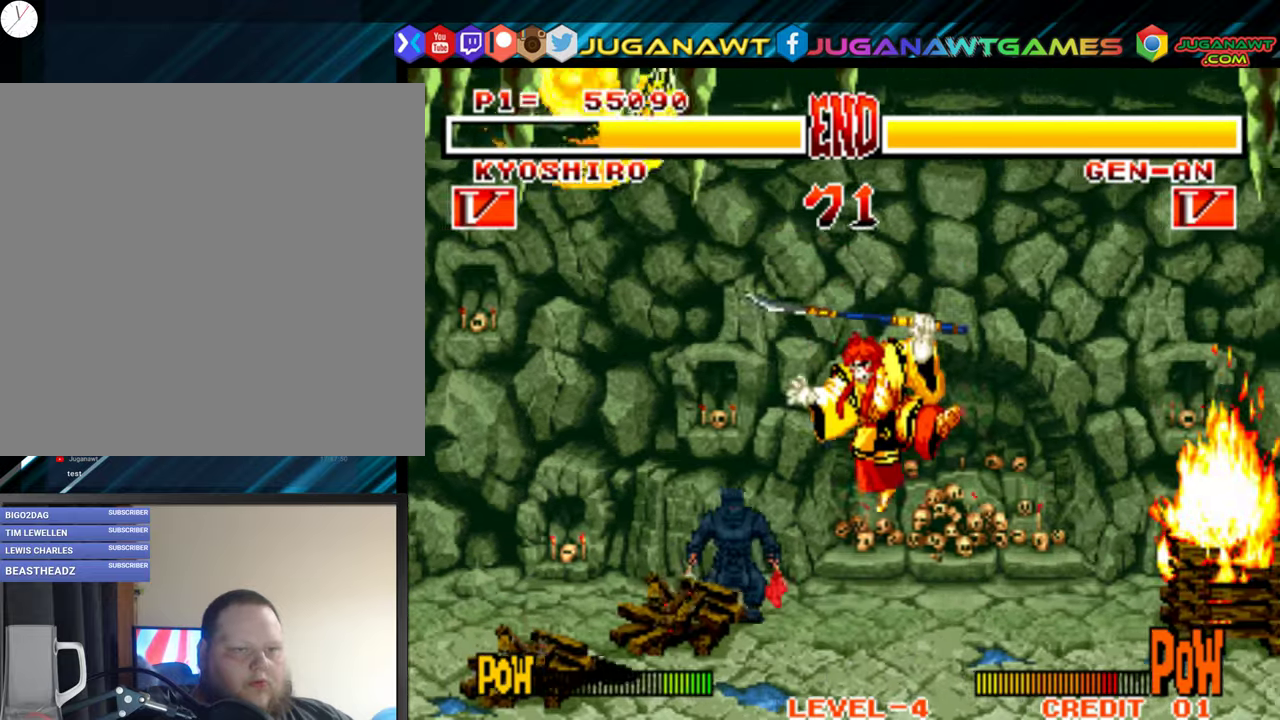
{"buttons": ["A", "B", "DPAD_DOWN", "DPAD_LEFT"], "right_stick": "center", "events": [[17, "B", "down"], [100, "B", "up"], [134, "DPAD_DOWN", "down"], [200, "DPAD_RIGHT", "up"], [250, "DPAD_LEFT", "down"], [267, "DPAD_DOWN", "up"], [284, "A", "down"], [284, "B", "down"], [384, "DPAD_LEFT", "up"], [400, "A", "up"], [417, "B", "up"], [450, "DPAD_DOWN", "down"], [484, "A", "down"], [484, "B", "down"], [500, "DPAD_LEFT", "down"]]}
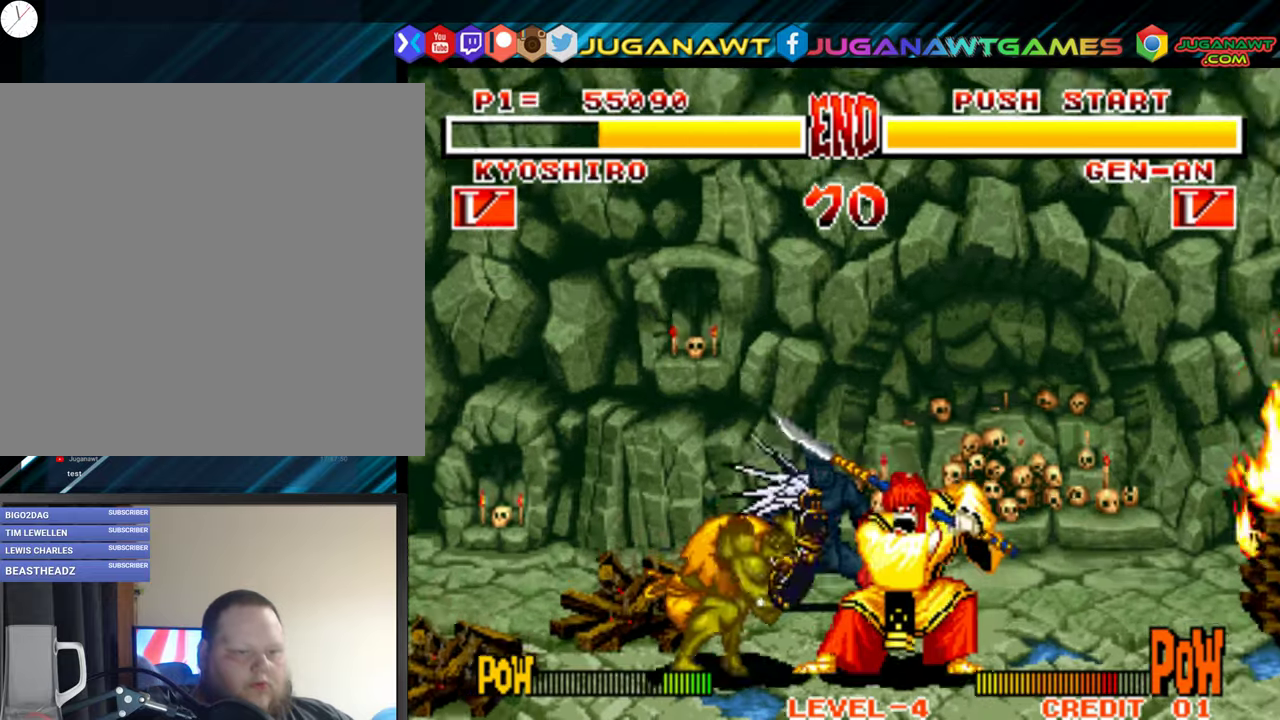
{"buttons": [], "right_stick": "center", "events": [[67, "DPAD_DOWN", "up"], [84, "A", "up"], [84, "B", "up"], [134, "DPAD_DOWN", "down"], [150, "B", "down"], [167, "A", "down"], [167, "DPAD_LEFT", "up"], [267, "A", "up"], [267, "B", "up"], [350, "A", "down"], [350, "B", "down"], [367, "DPAD_DOWN", "up"], [450, "A", "up"], [450, "B", "up"]]}
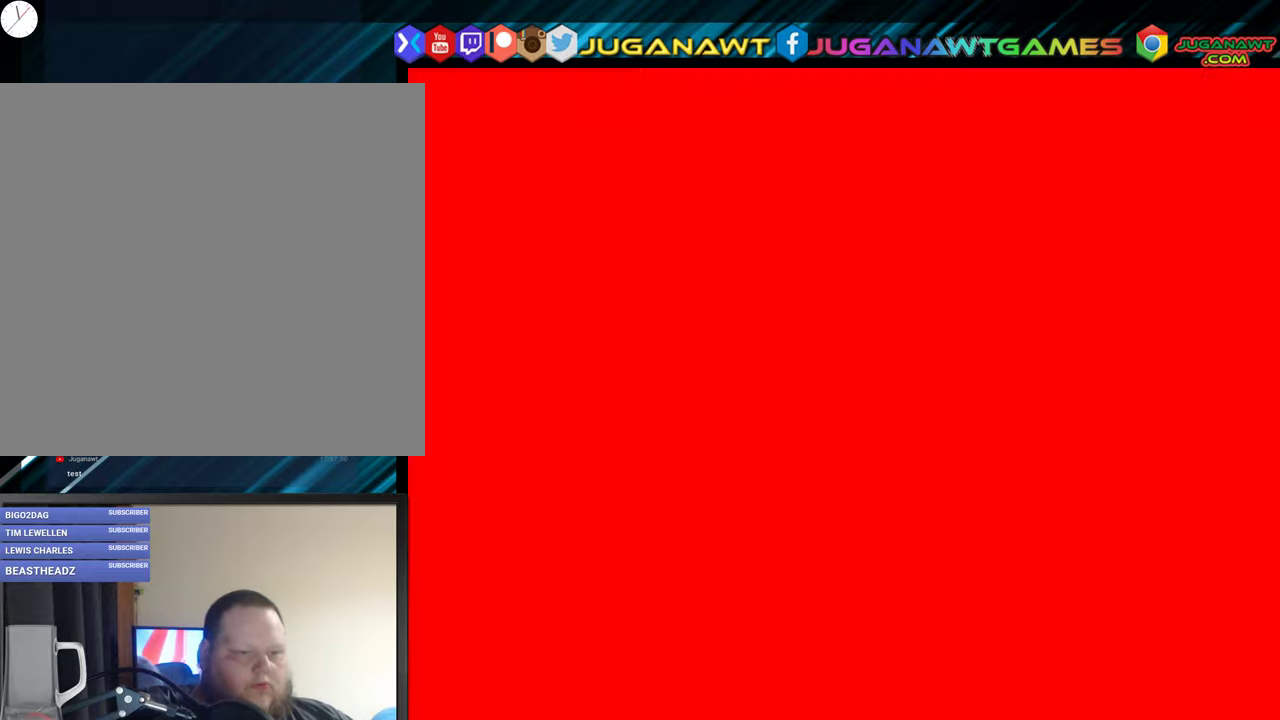
{"buttons": [], "right_stick": "center", "events": []}
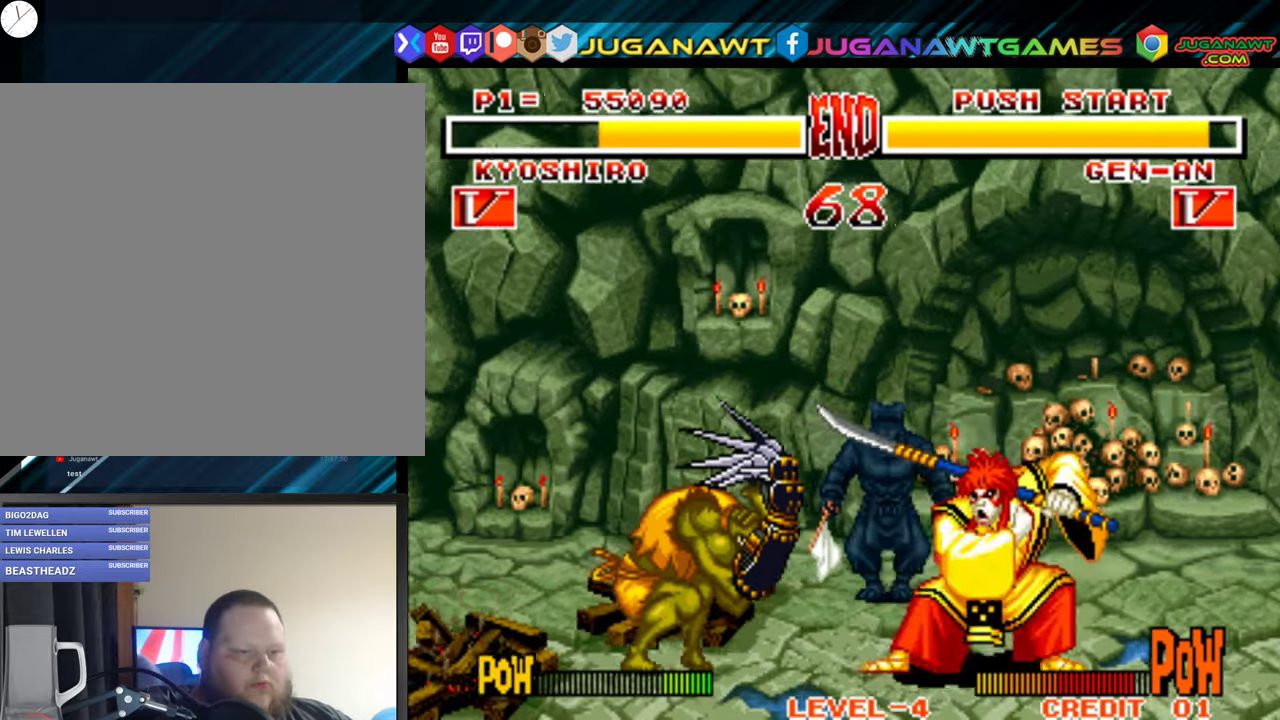
{"buttons": ["DPAD_UP", "DPAD_LEFT"], "right_stick": "center", "events": [[317, "DPAD_LEFT", "down"], [350, "DPAD_UP", "down"]]}
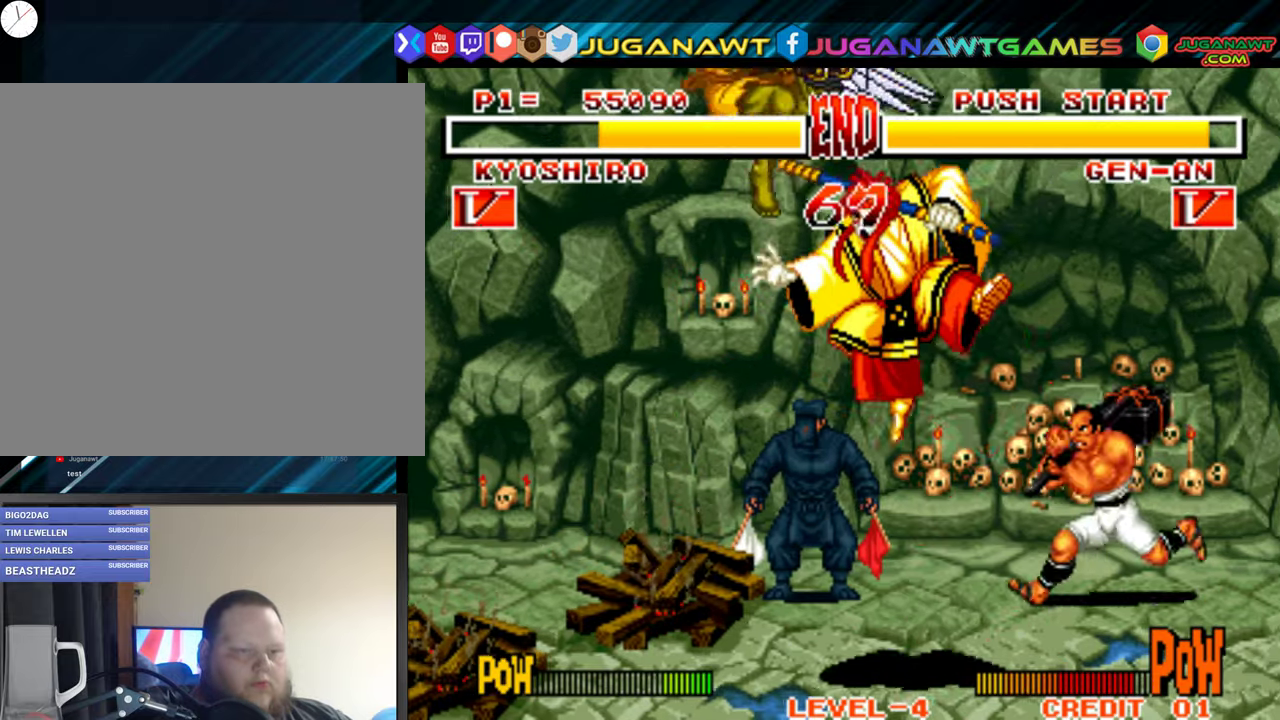
{"buttons": ["A", "B"], "right_stick": "center", "events": [[84, "B", "down"], [100, "DPAD_UP", "up"], [134, "DPAD_LEFT", "up"], [167, "B", "up"], [267, "B", "down"], [367, "B", "up"], [450, "B", "down"], [484, "A", "down"]]}
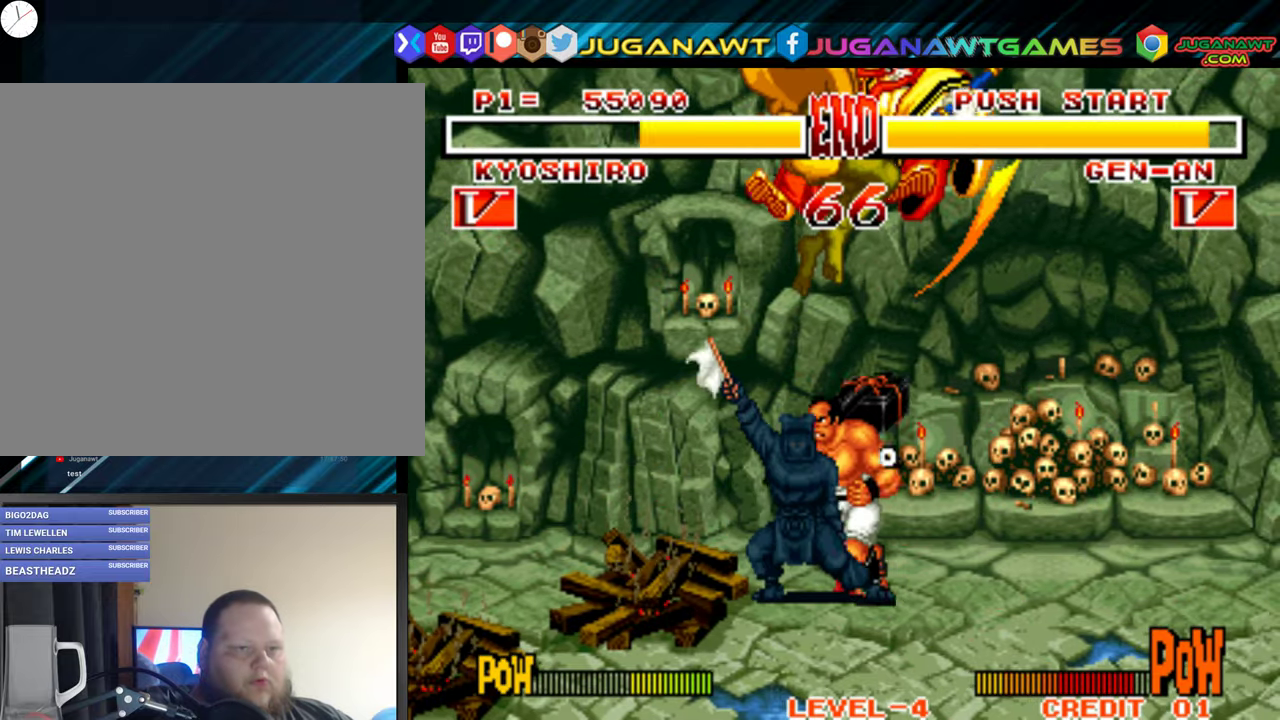
{"buttons": [], "right_stick": "center", "events": [[34, "A", "up"], [67, "B", "up"], [284, "B", "down"], [317, "A", "down"], [400, "A", "up"], [417, "B", "up"]]}